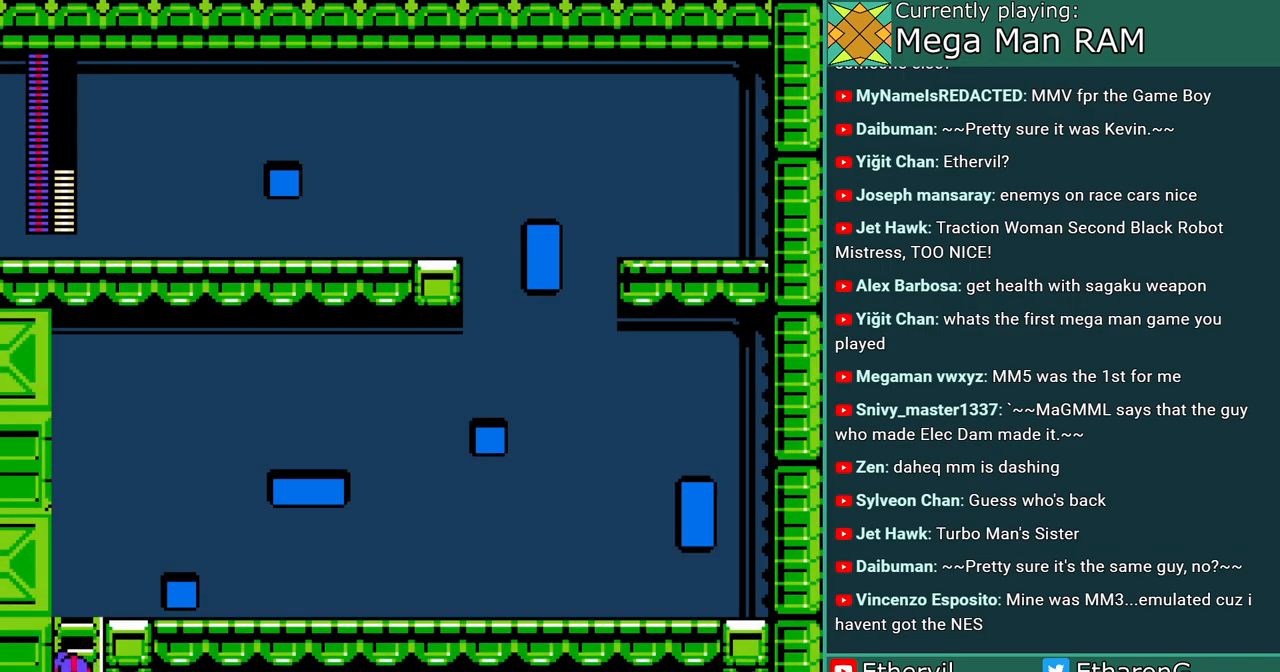
Gameplay with a controller; each line is a JSON object with the inputs held at the frame after it. "events" lists button and stick changes between this image and that frame as [ms after this image, input, new state], when the widget could be followed in between. Not read: DPAD_DOWN L3 R3 START.
{"buttons": [], "events": []}
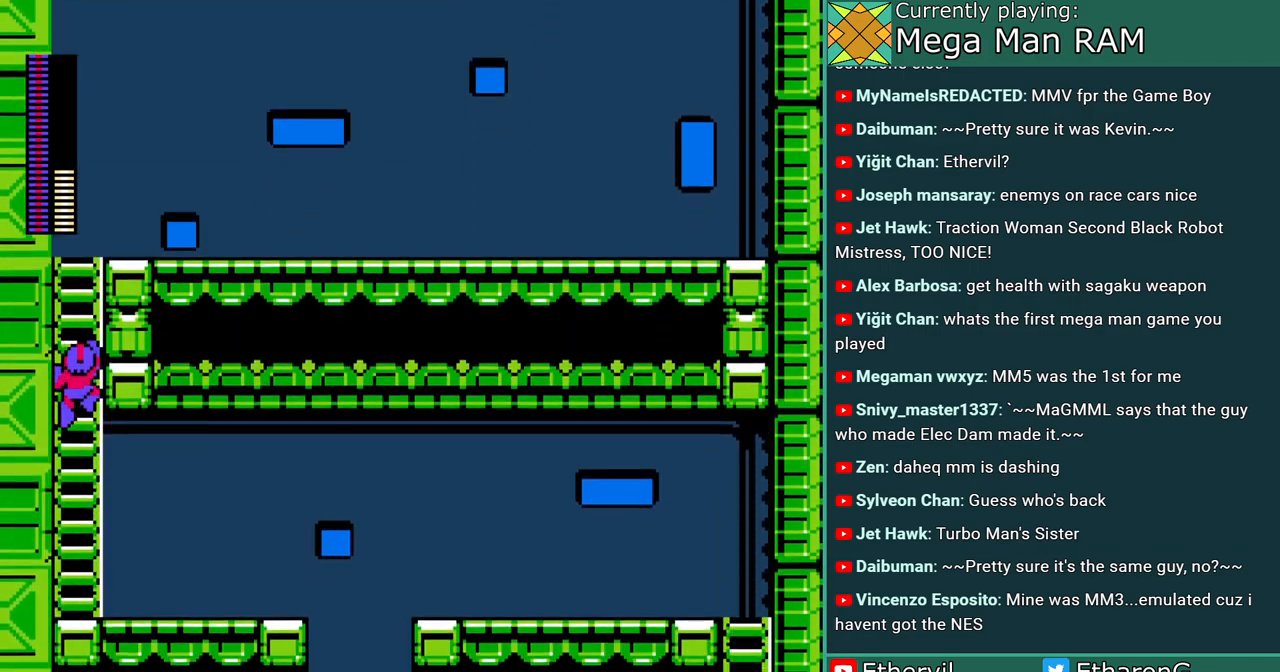
{"buttons": [], "events": []}
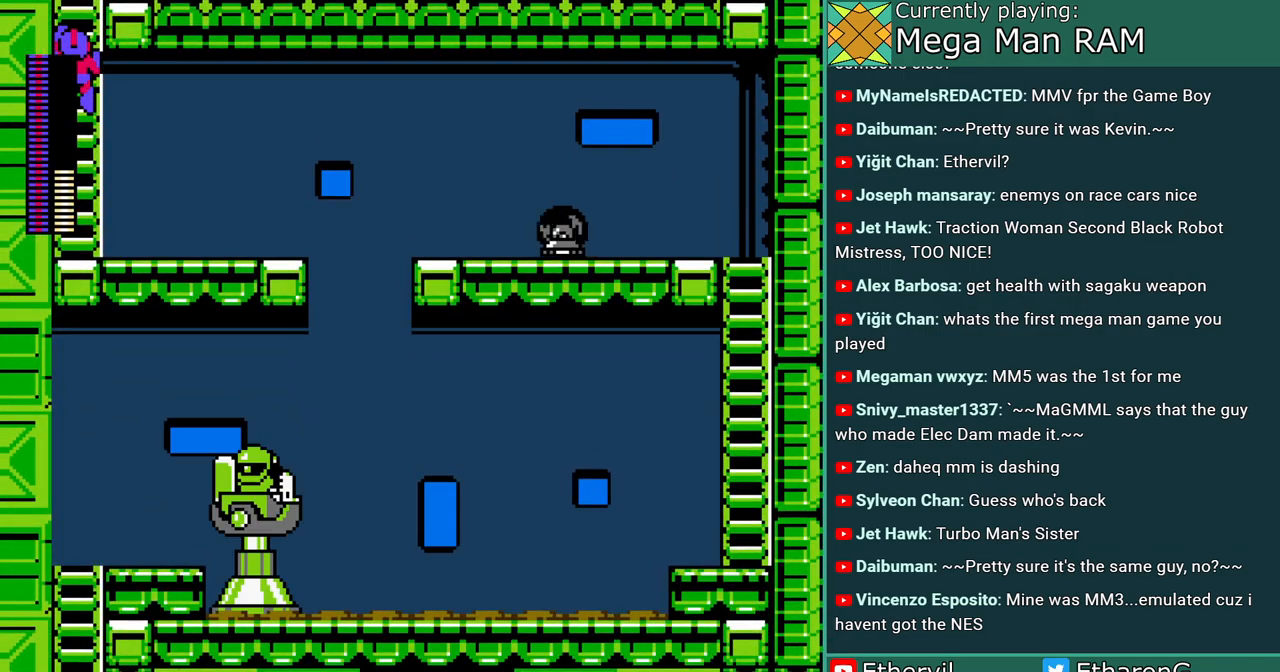
{"buttons": ["DPAD_RIGHT"], "events": [[83, "DPAD_RIGHT", "down"], [217, "B", "down"], [367, "B", "up"]]}
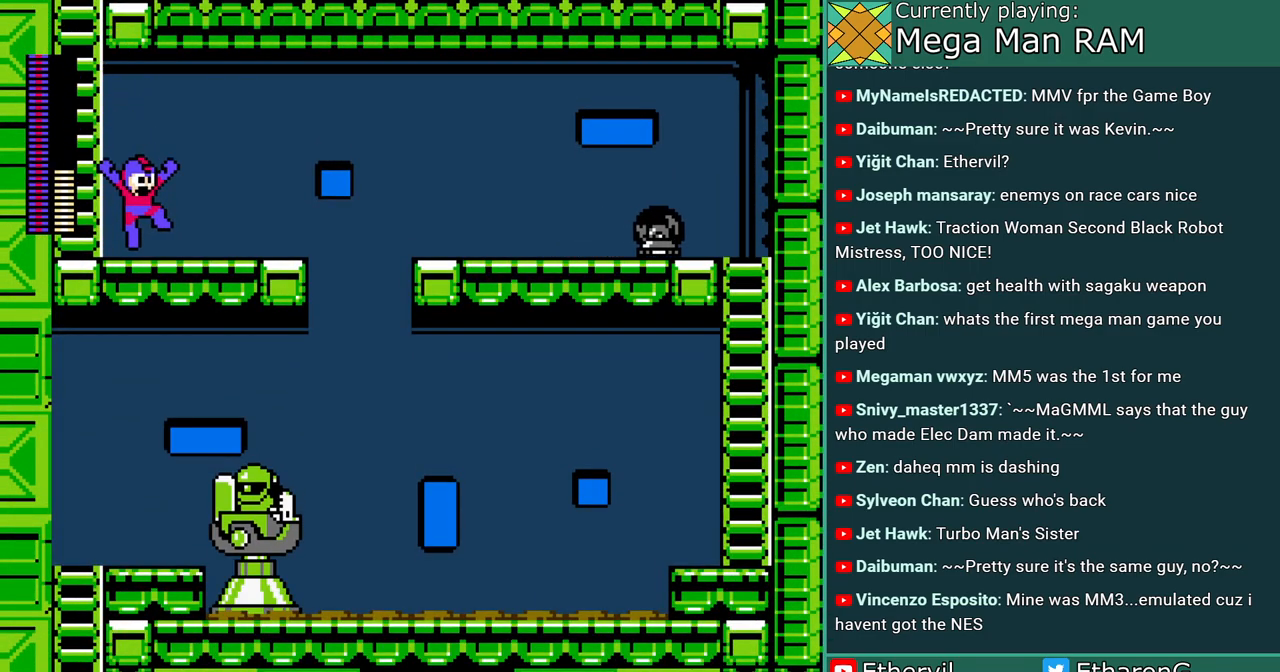
{"buttons": ["DPAD_RIGHT"], "events": []}
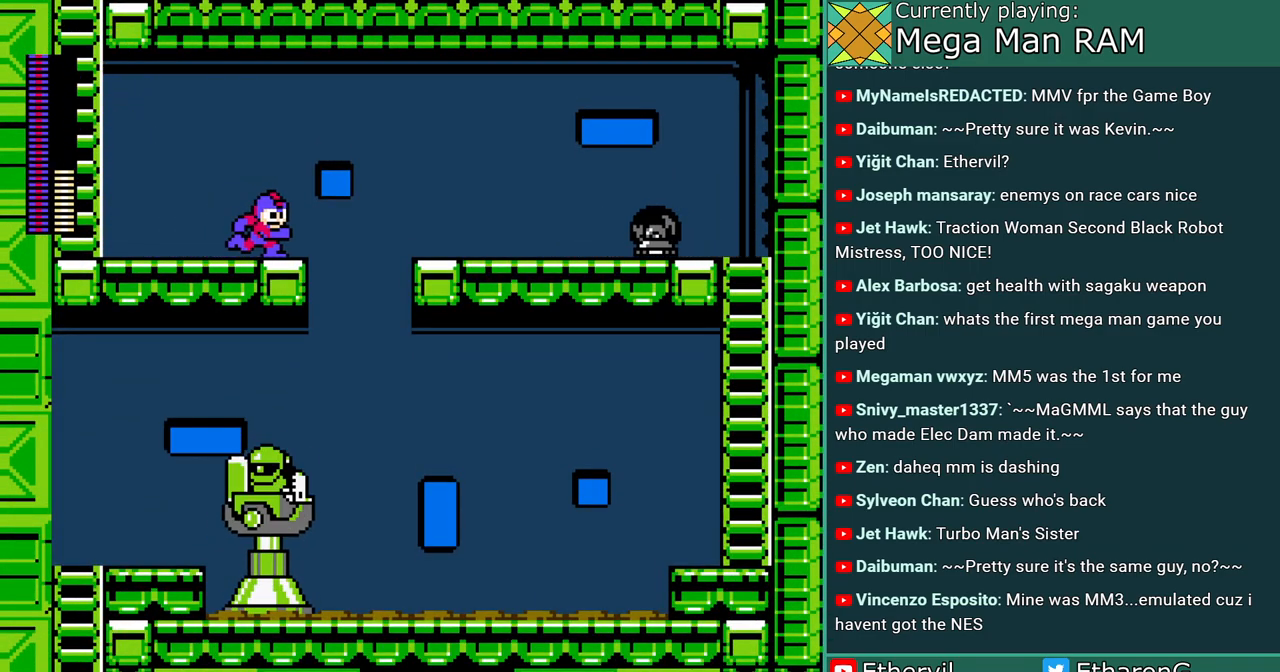
{"buttons": [], "events": [[17, "DPAD_RIGHT", "up"]]}
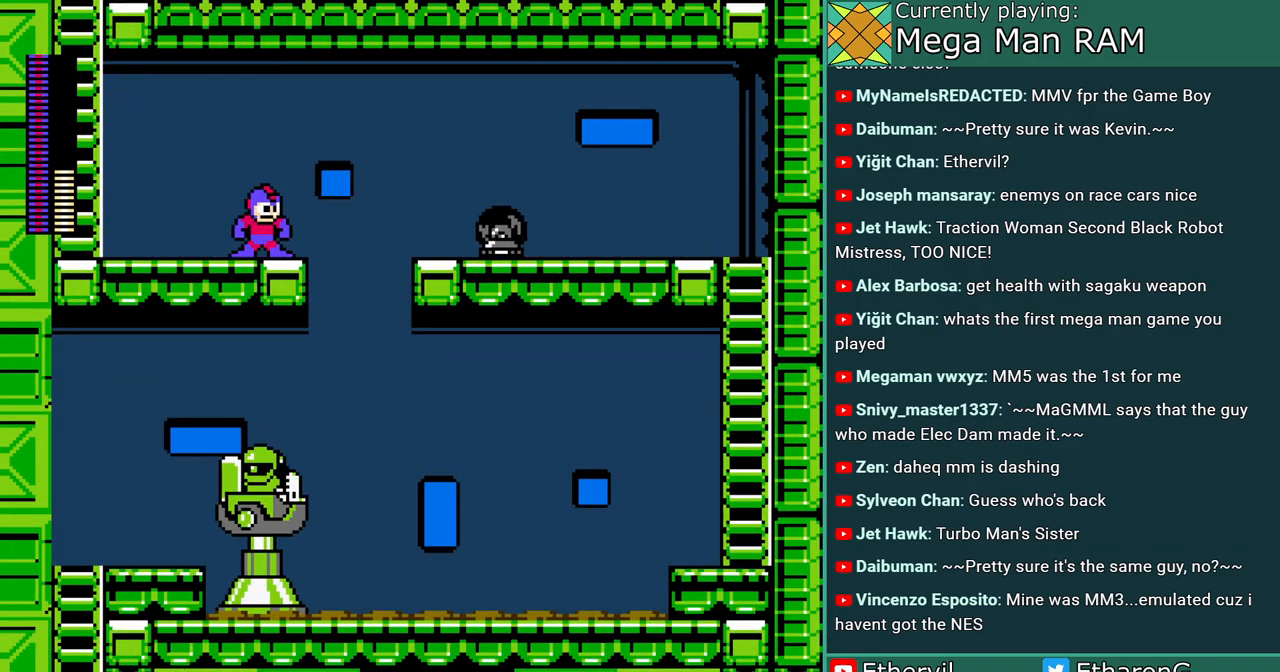
{"buttons": [], "events": [[100, "DPAD_LEFT", "down"], [400, "DPAD_LEFT", "up"]]}
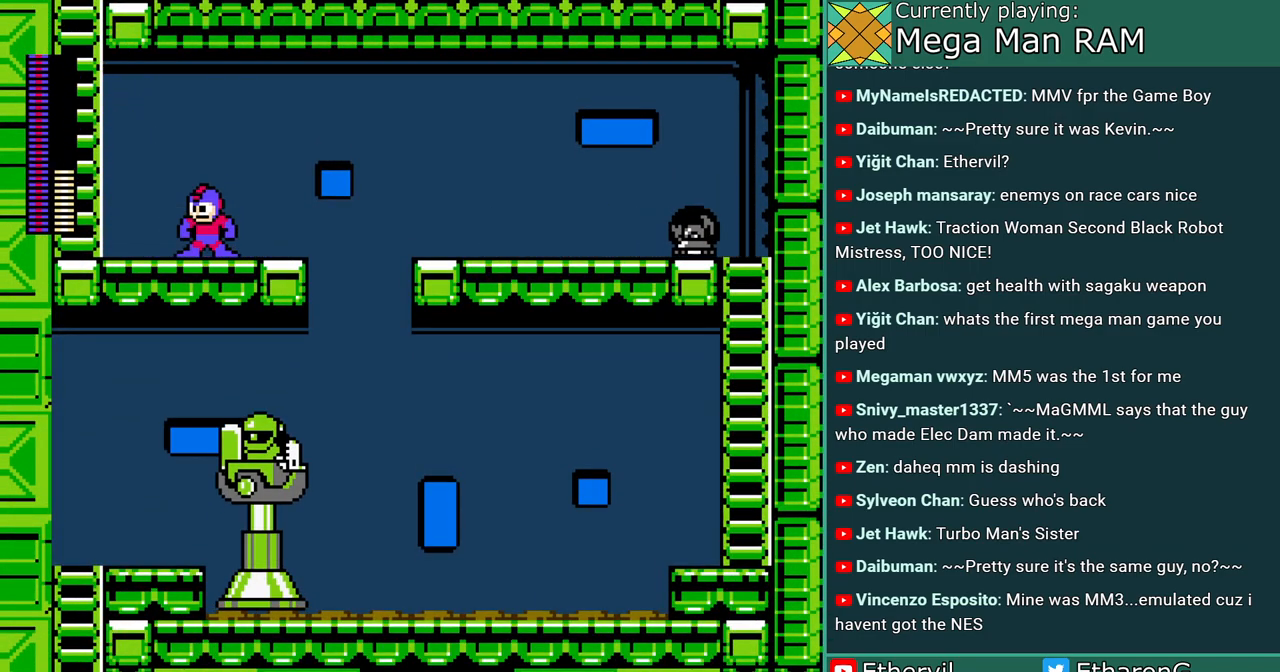
{"buttons": [], "events": []}
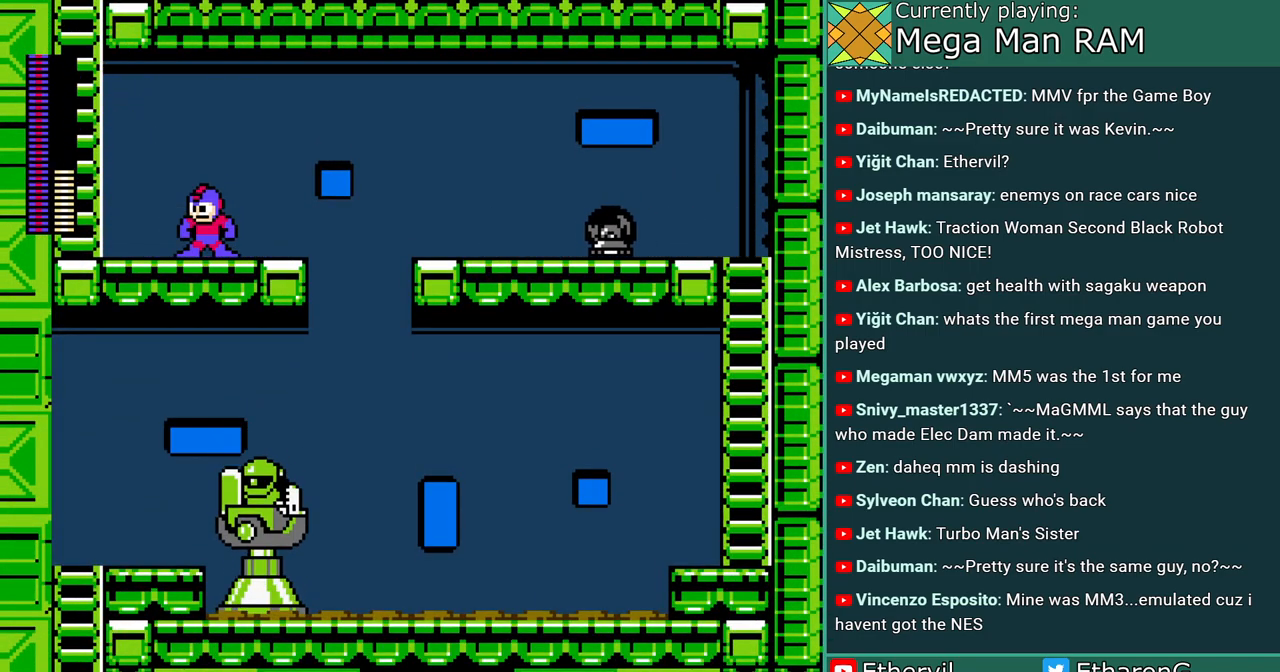
{"buttons": ["B", "C", "DPAD_RIGHT"], "events": [[167, "DPAD_RIGHT", "down"], [383, "C", "down"], [500, "B", "down"]]}
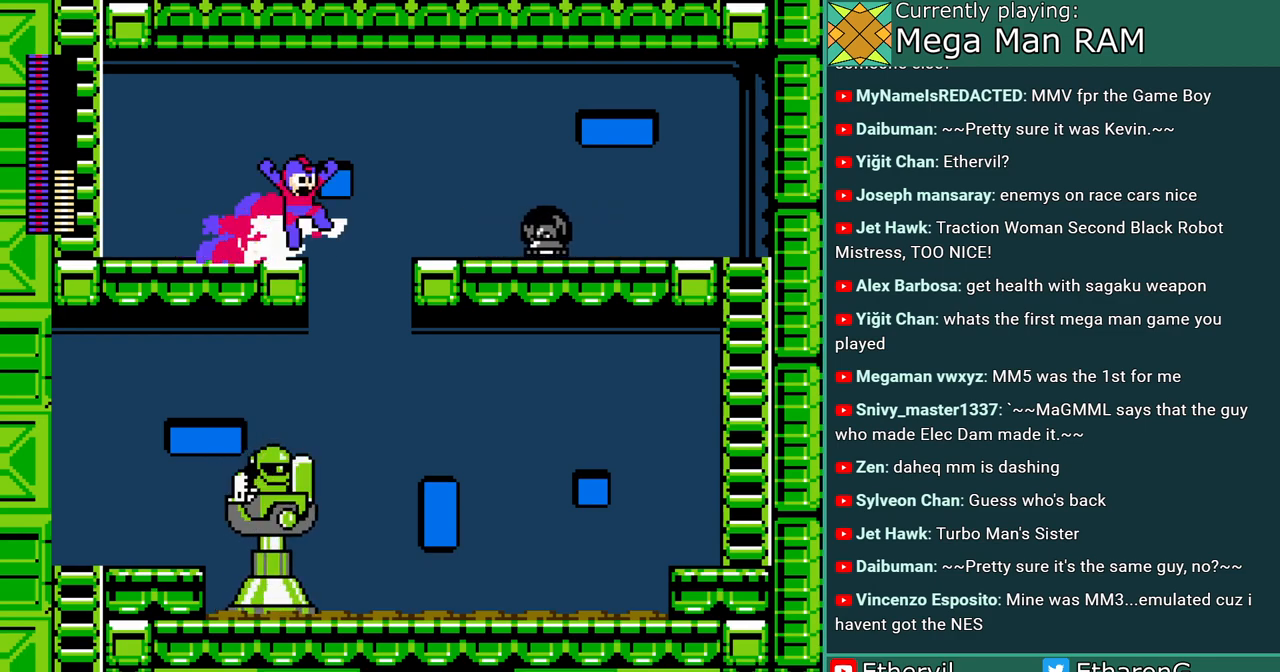
{"buttons": [], "events": [[233, "B", "up"], [250, "C", "up"], [467, "DPAD_RIGHT", "up"]]}
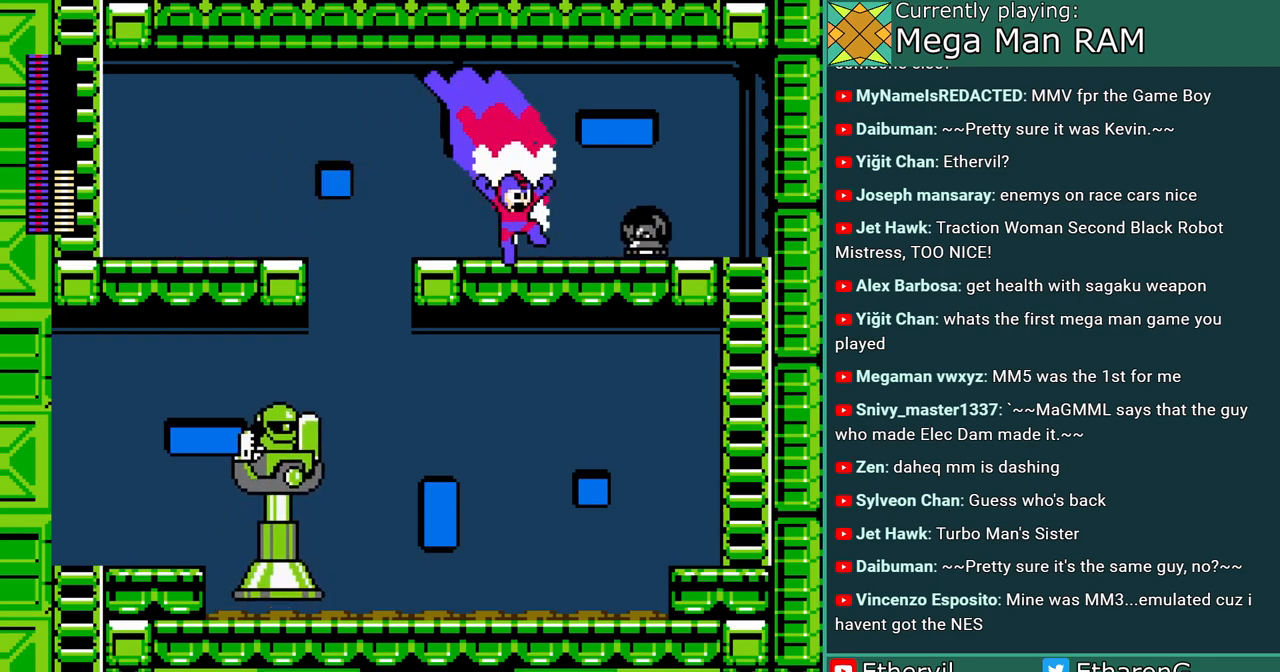
{"buttons": ["B", "C", "DPAD_RIGHT"], "events": [[283, "DPAD_RIGHT", "down"], [300, "C", "down"], [383, "B", "down"]]}
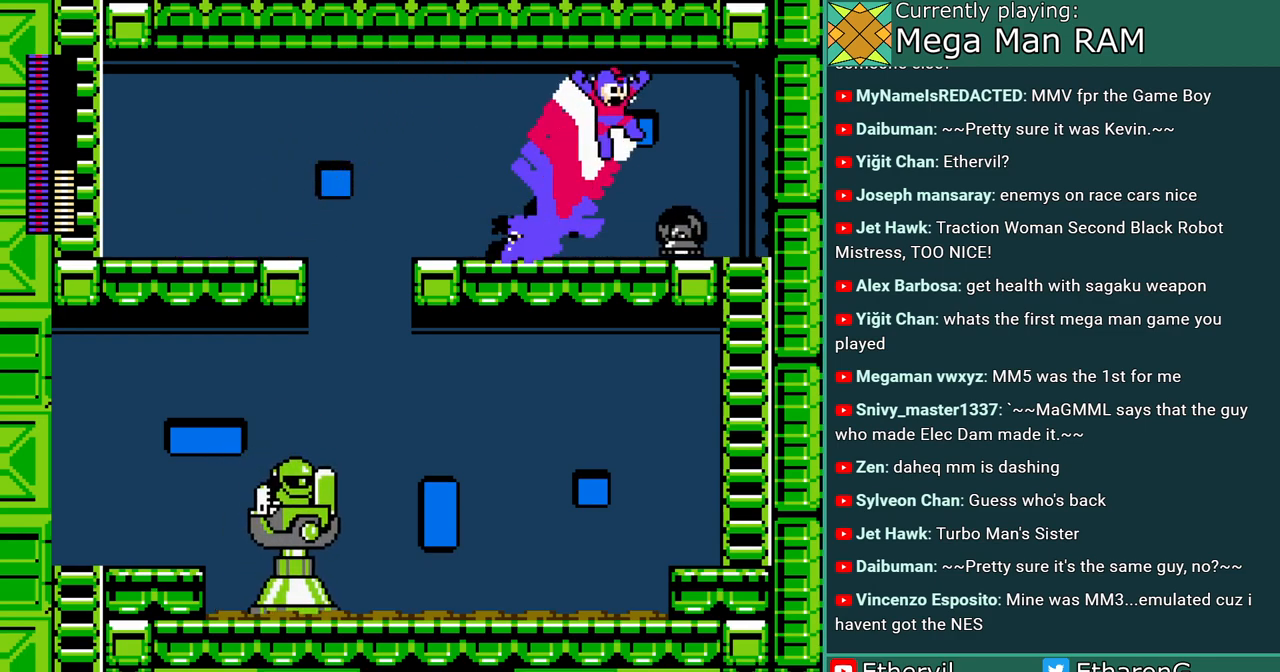
{"buttons": [], "events": [[333, "B", "up"], [350, "C", "up"], [383, "DPAD_RIGHT", "up"]]}
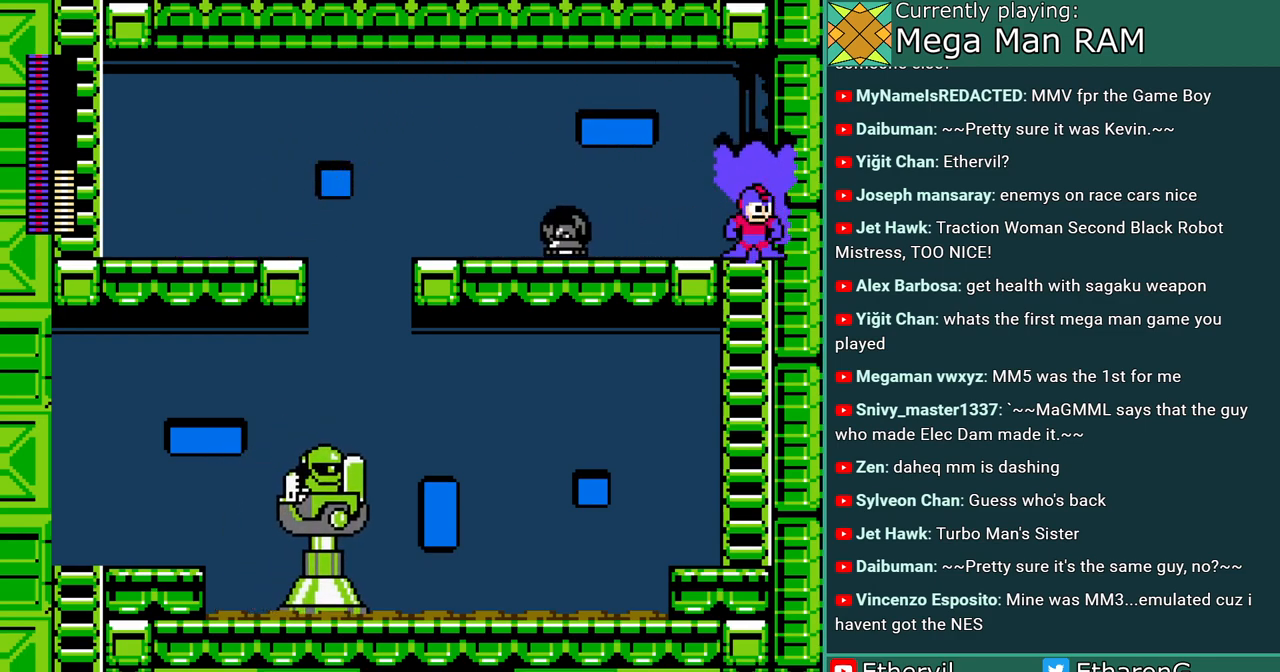
{"buttons": ["DPAD_LEFT"], "events": [[500, "DPAD_LEFT", "down"]]}
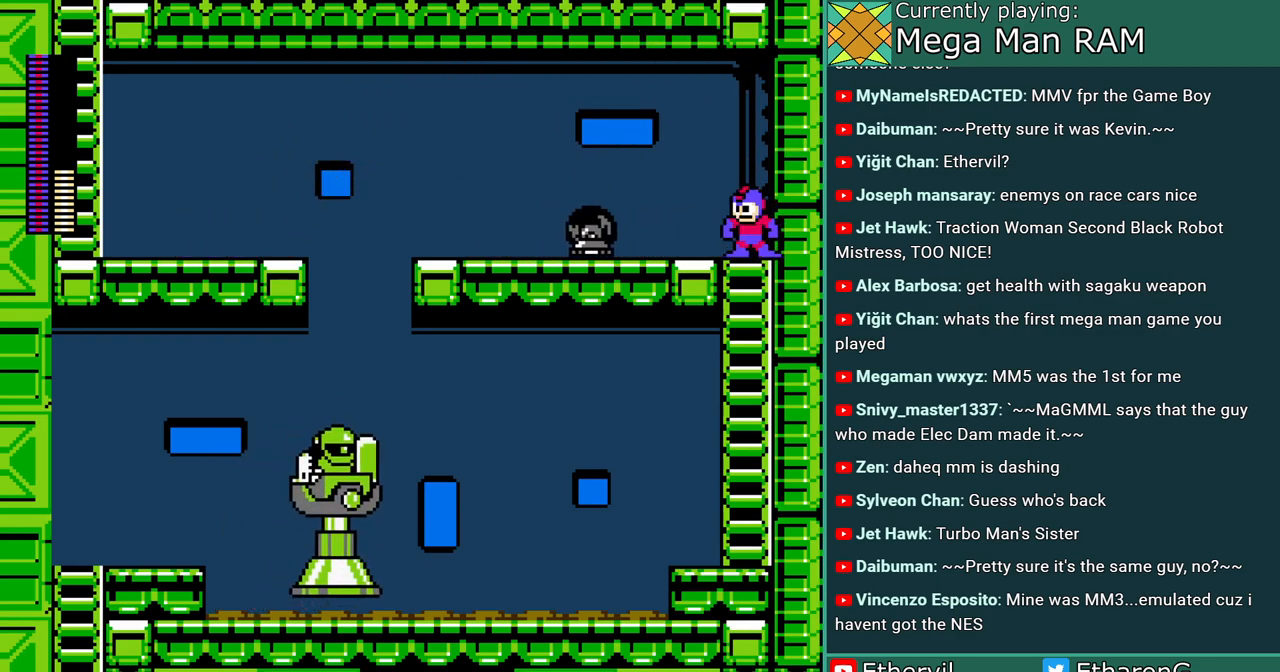
{"buttons": [], "events": [[17, "C", "down"], [67, "B", "down"], [400, "B", "up"], [417, "C", "up"], [483, "DPAD_LEFT", "up"]]}
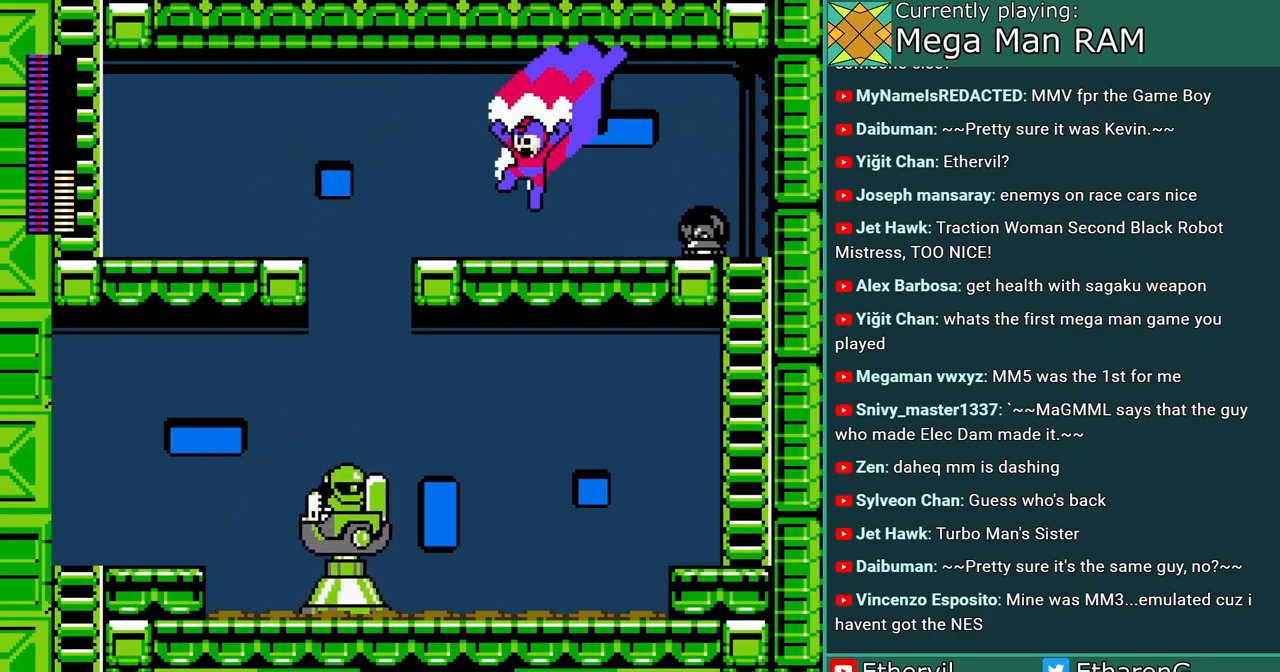
{"buttons": ["C", "DPAD_LEFT"], "events": [[200, "DPAD_LEFT", "down"], [233, "C", "down"]]}
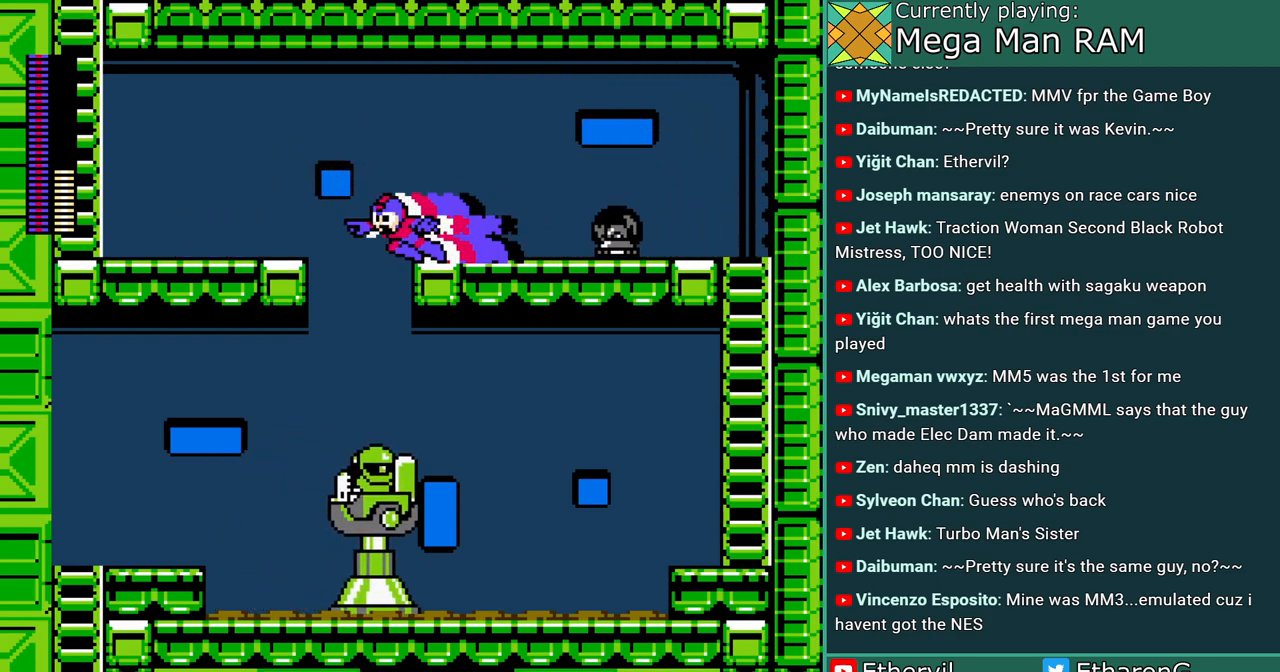
{"buttons": ["DPAD_LEFT"], "events": [[100, "C", "up"]]}
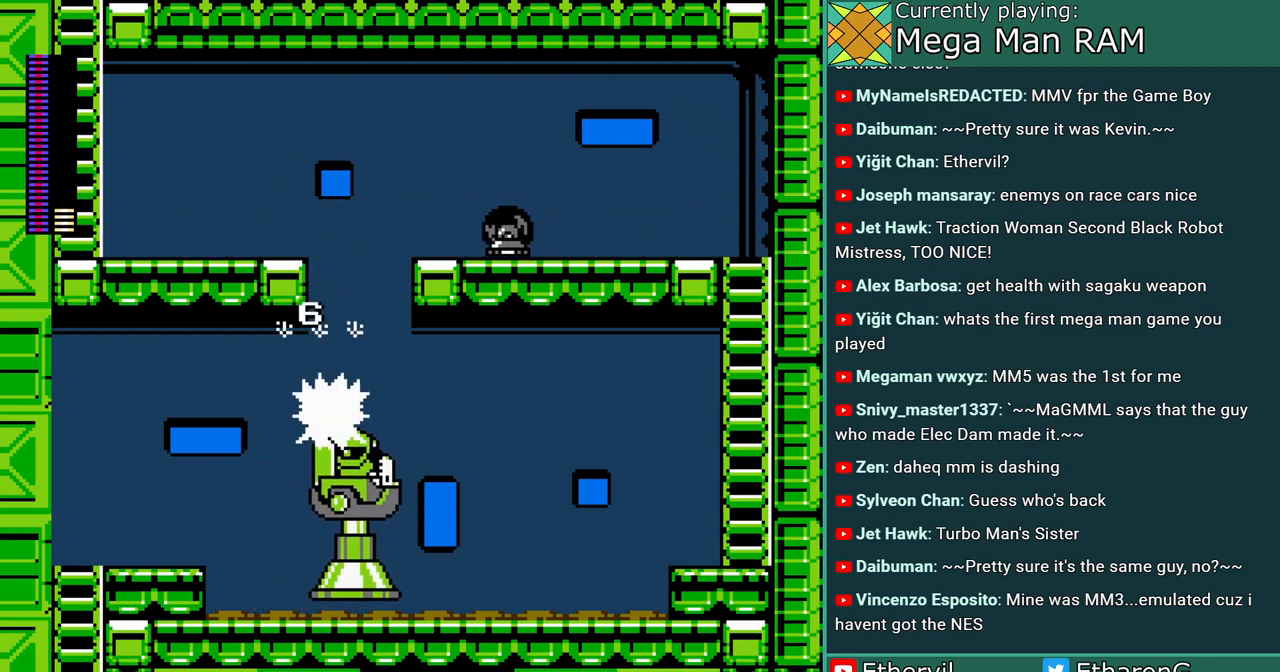
{"buttons": ["C", "DPAD_LEFT"], "events": [[483, "C", "down"]]}
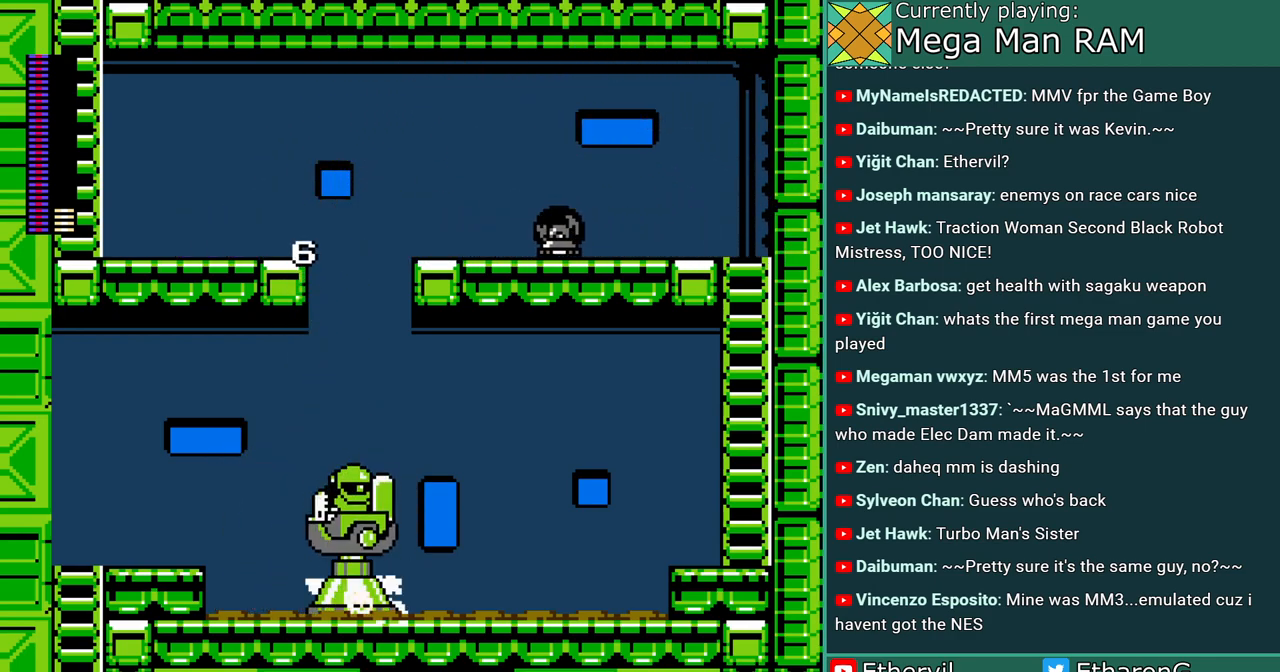
{"buttons": ["DPAD_LEFT"], "events": [[267, "B", "down"], [383, "C", "up"], [400, "B", "up"]]}
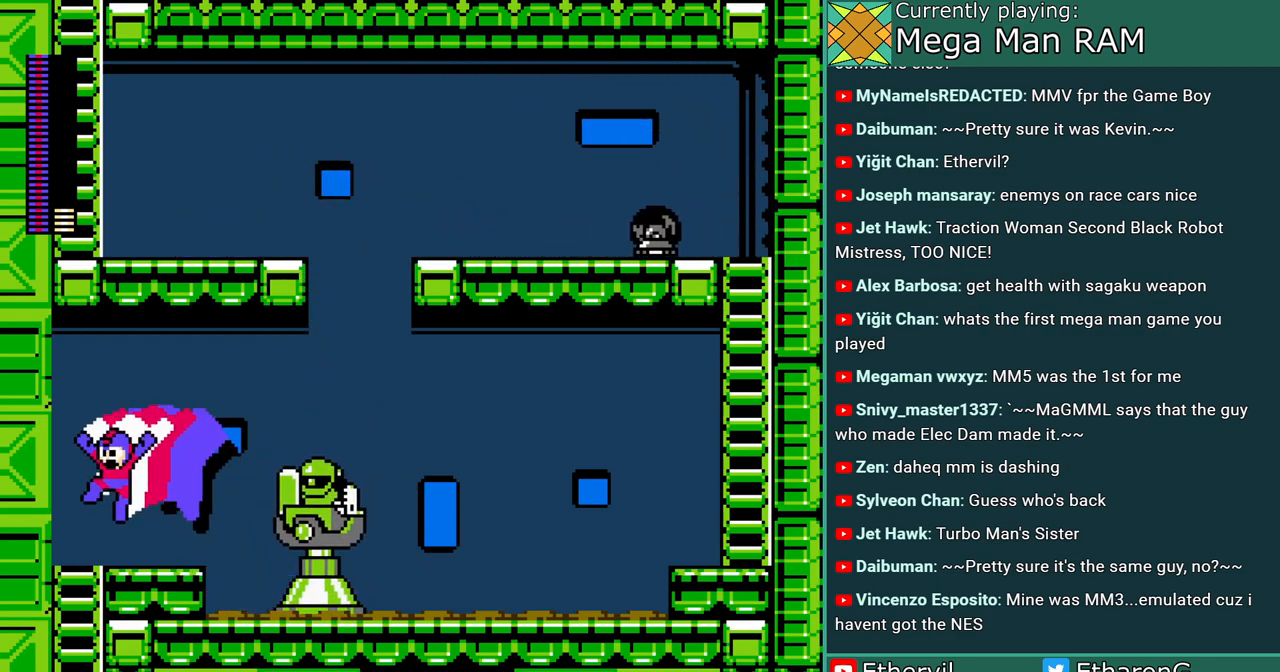
{"buttons": [], "events": [[217, "DPAD_LEFT", "up"]]}
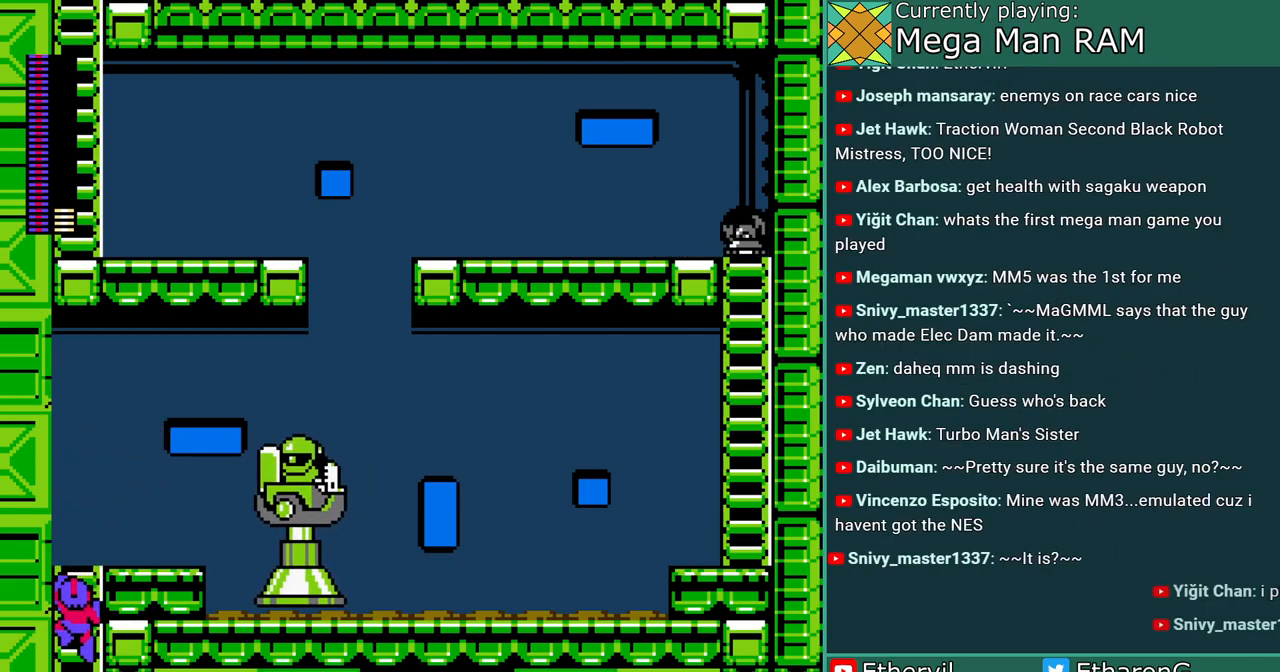
{"buttons": [], "events": []}
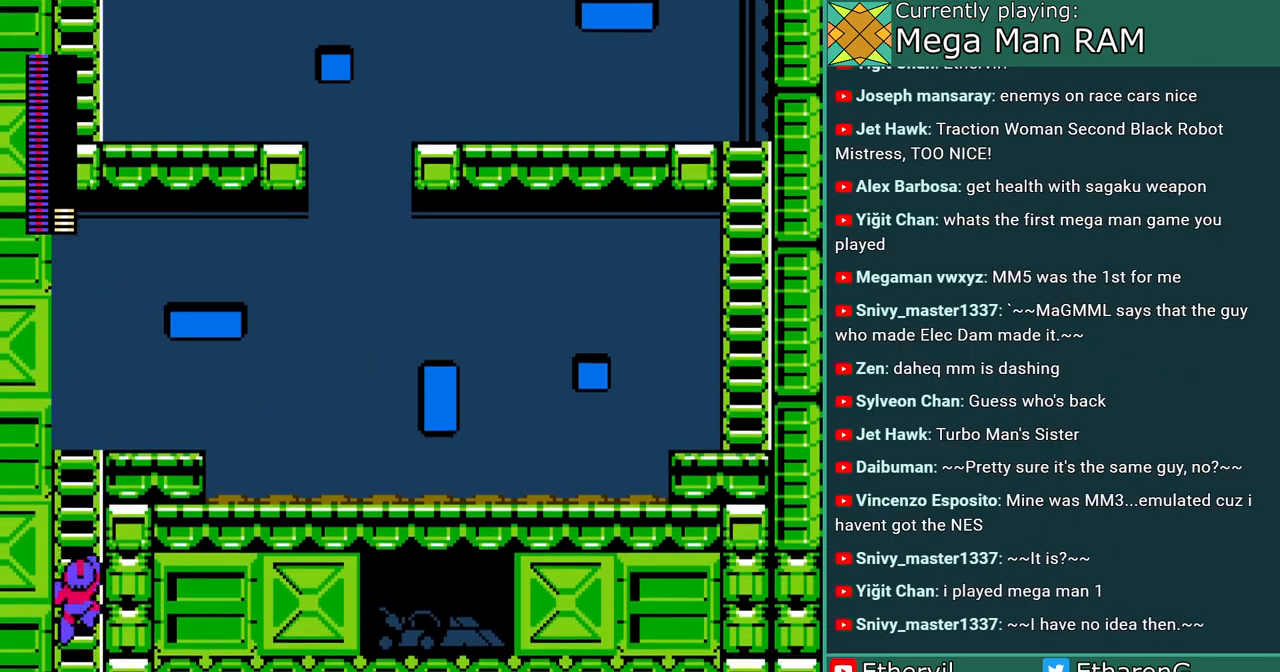
{"buttons": [], "events": [[333, "R1", "down"], [433, "R1", "up"]]}
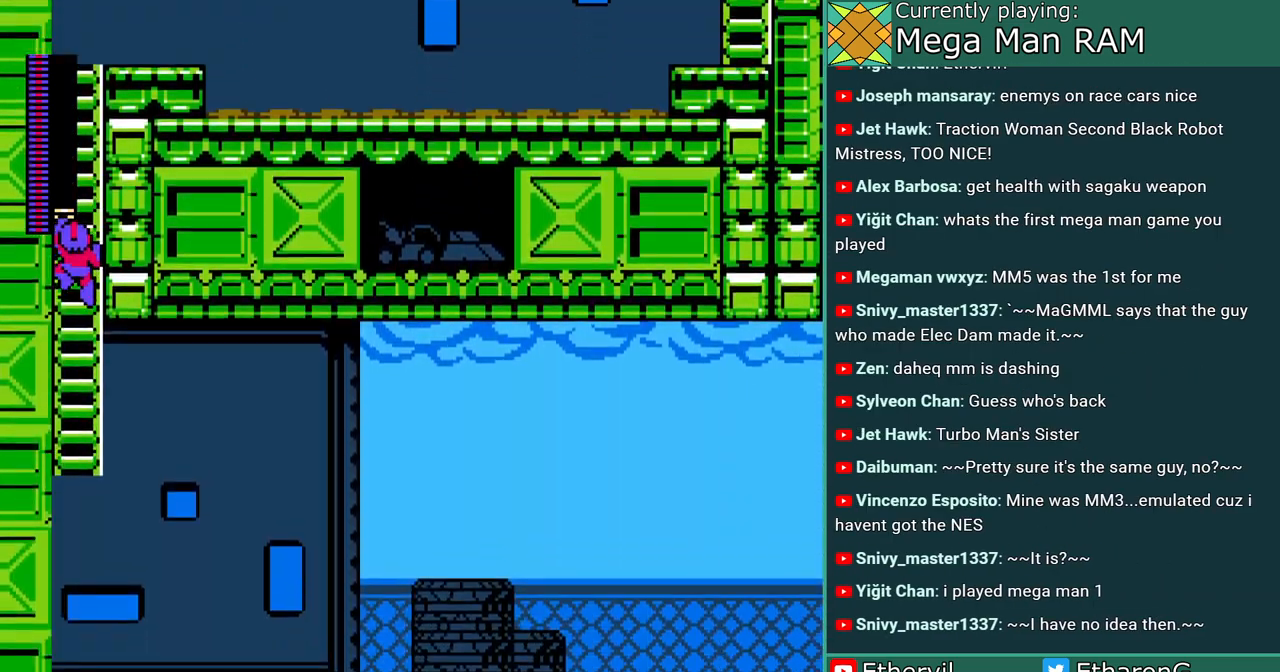
{"buttons": [], "events": []}
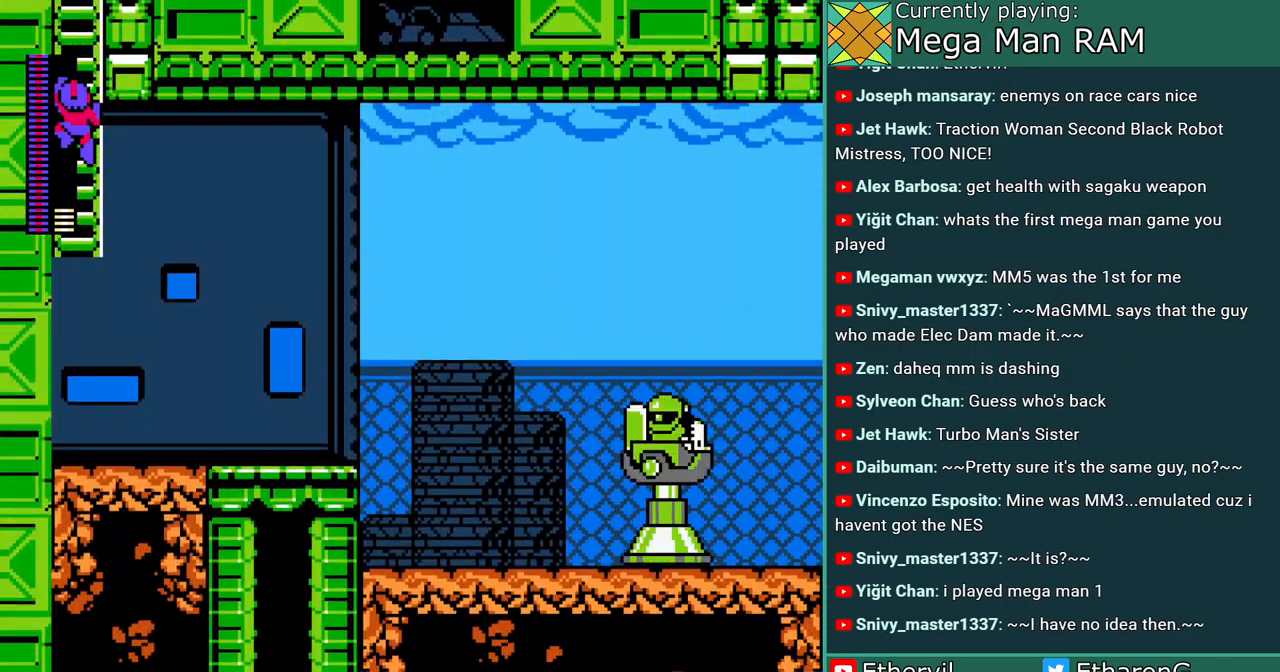
{"buttons": ["DPAD_RIGHT"], "events": [[133, "B", "down"], [200, "B", "up"], [367, "DPAD_RIGHT", "down"]]}
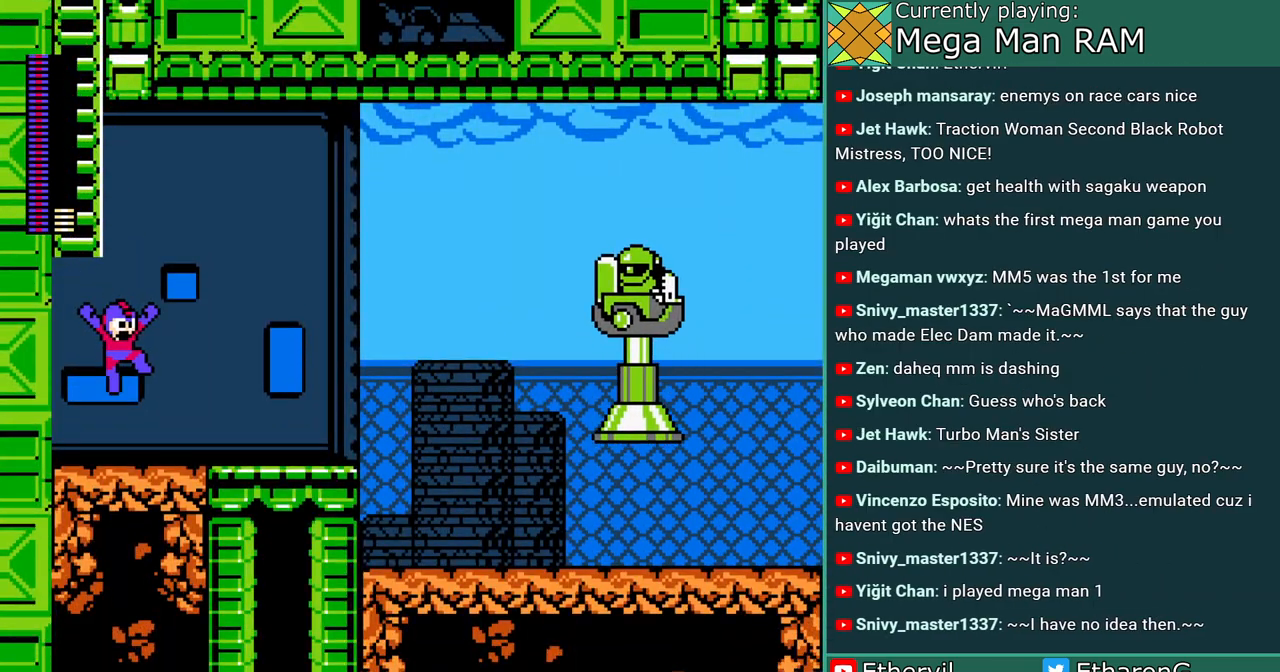
{"buttons": ["C", "DPAD_RIGHT"], "events": [[300, "C", "down"]]}
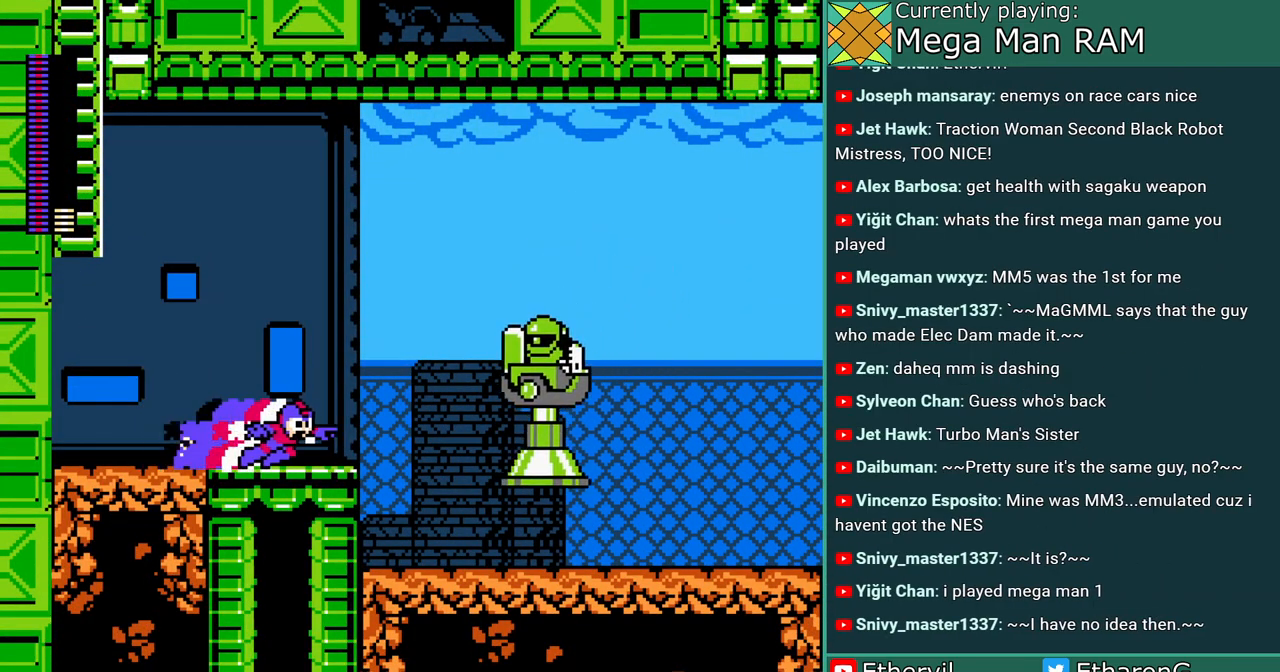
{"buttons": [], "events": [[67, "B", "down"], [150, "B", "up"], [150, "C", "up"], [300, "A", "down"], [317, "DPAD_RIGHT", "up"], [367, "DPAD_LEFT", "down"], [450, "DPAD_LEFT", "up"], [467, "A", "up"]]}
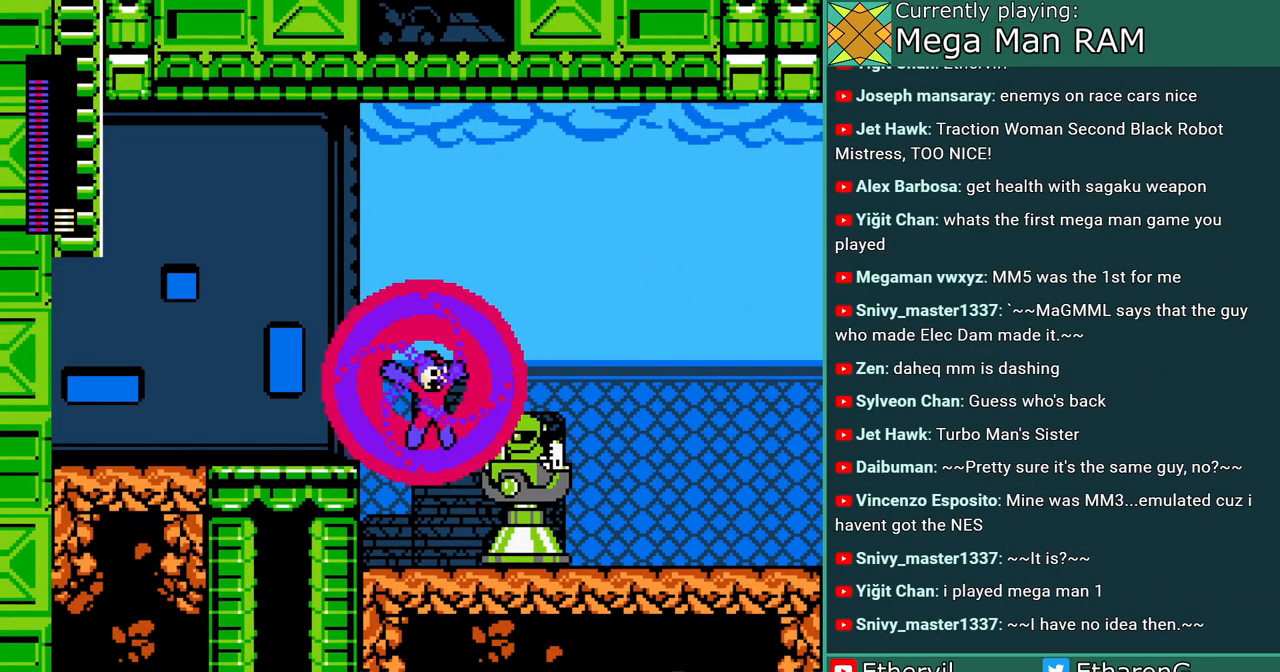
{"buttons": ["C", "DPAD_RIGHT"], "events": [[250, "DPAD_LEFT", "down"], [367, "DPAD_LEFT", "up"], [417, "DPAD_RIGHT", "down"], [450, "C", "down"]]}
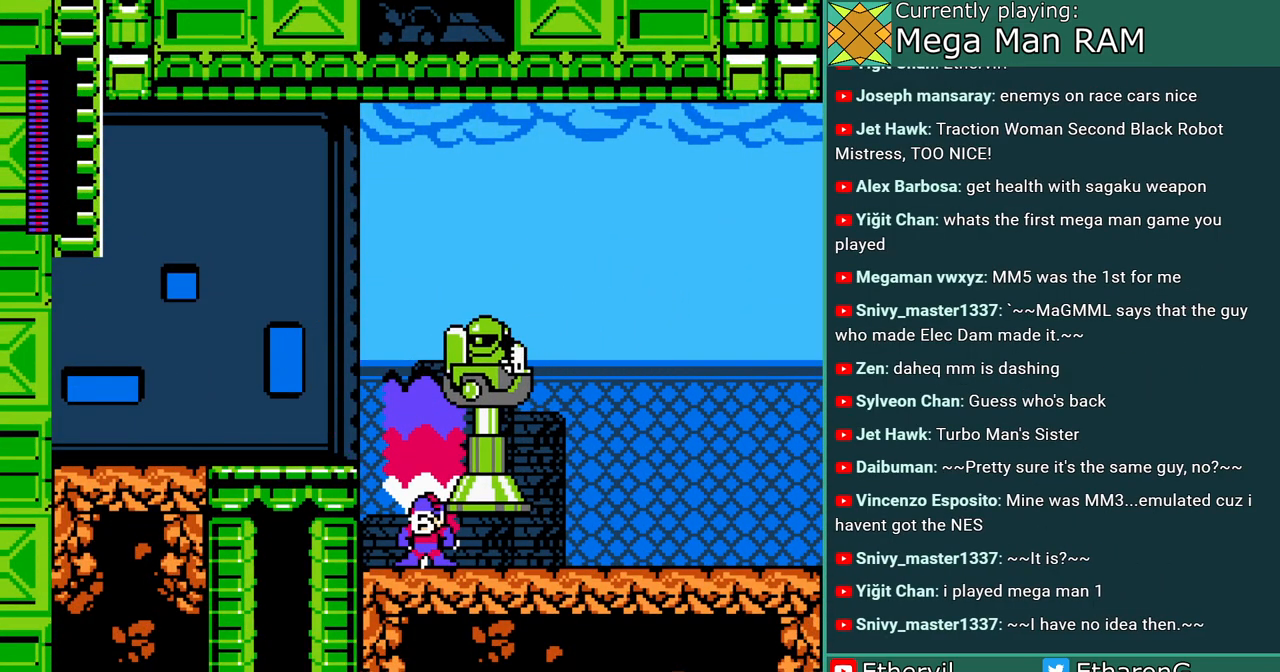
{"buttons": [], "events": [[133, "C", "up"], [217, "DPAD_RIGHT", "up"]]}
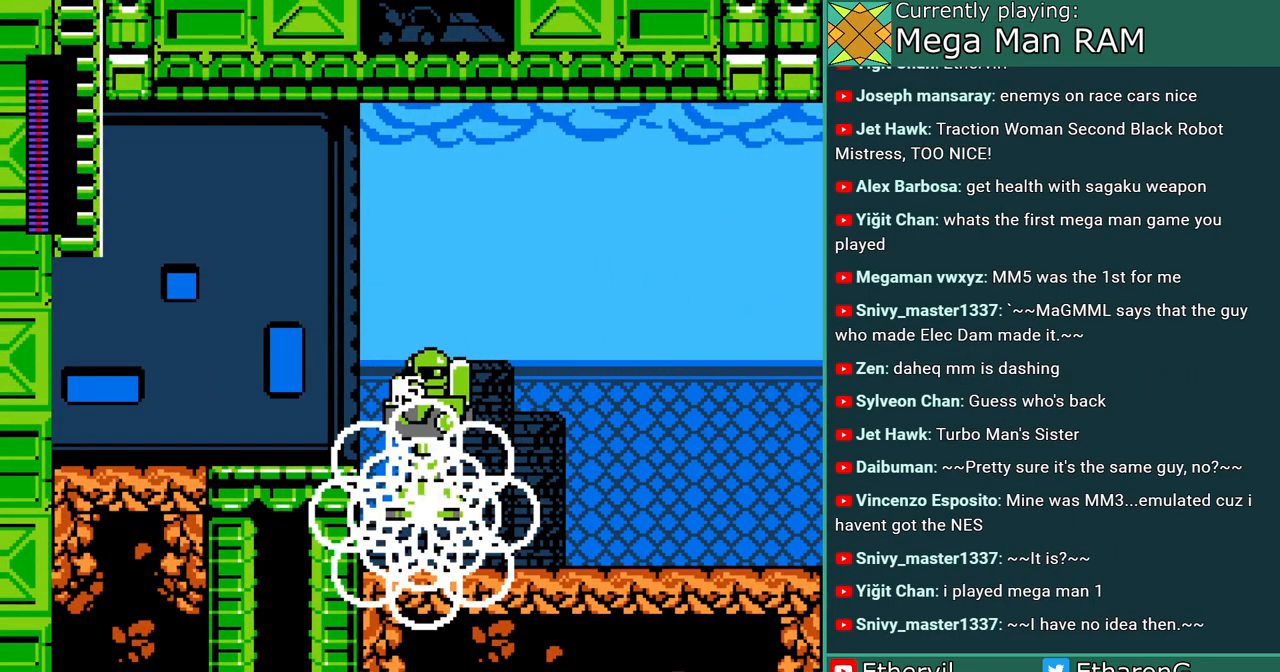
{"buttons": [], "events": []}
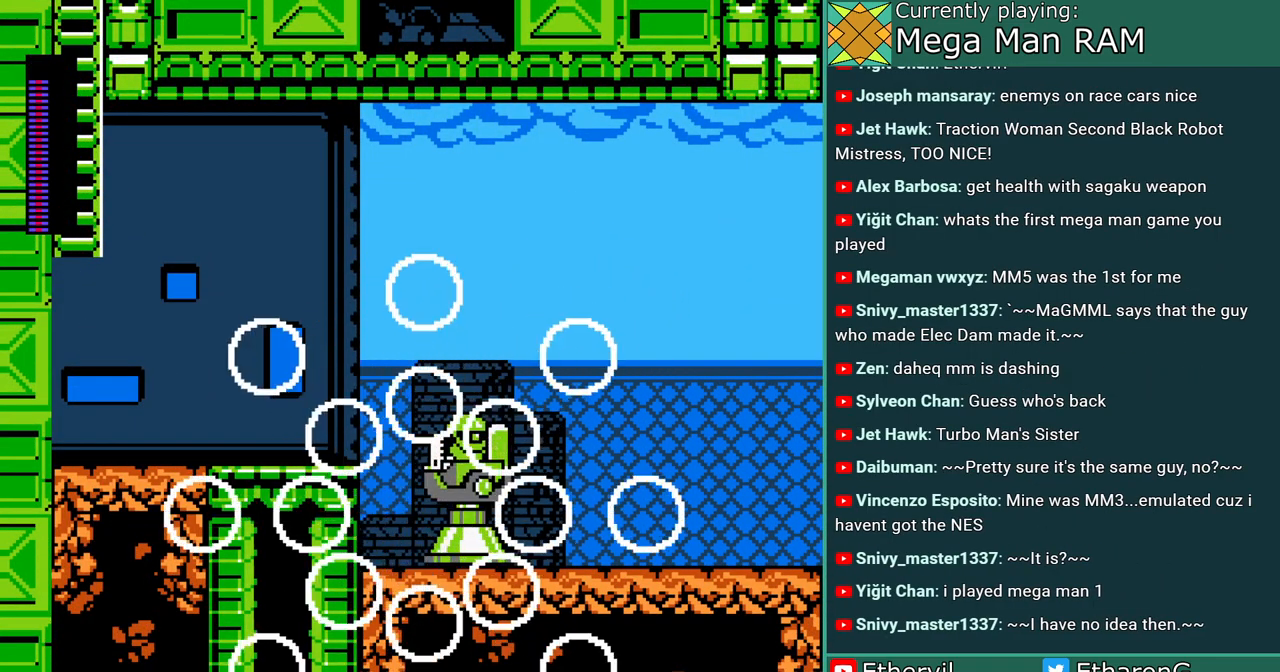
{"buttons": [], "events": []}
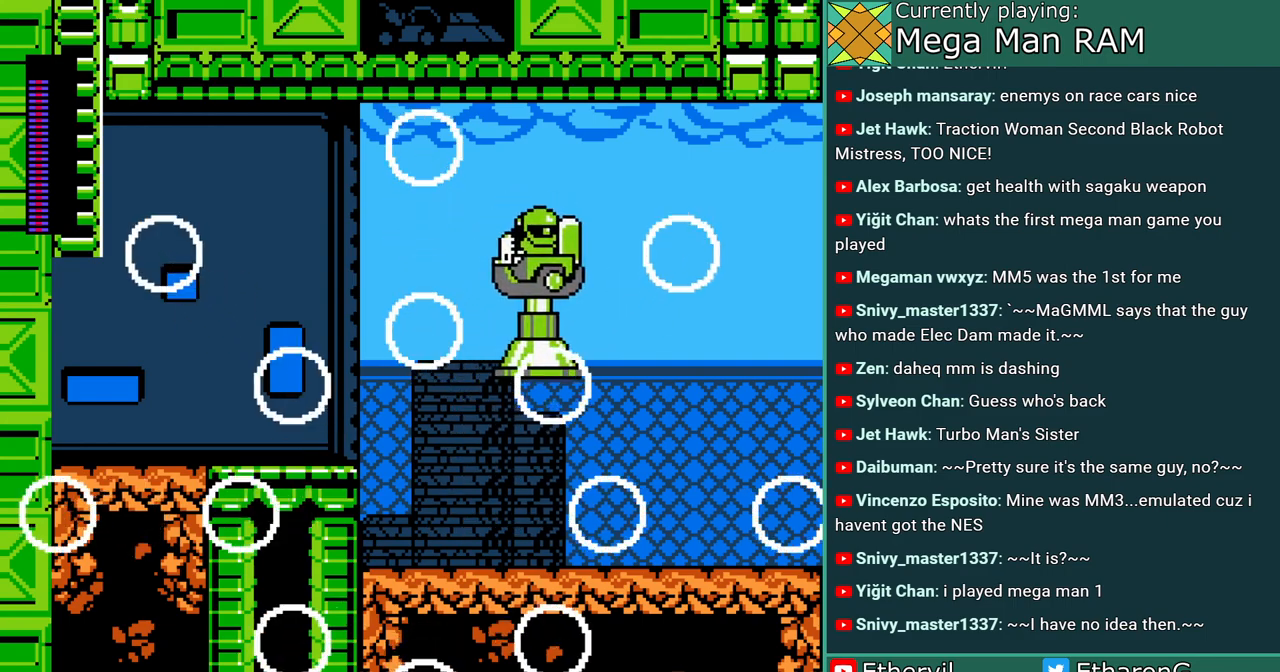
{"buttons": [], "events": []}
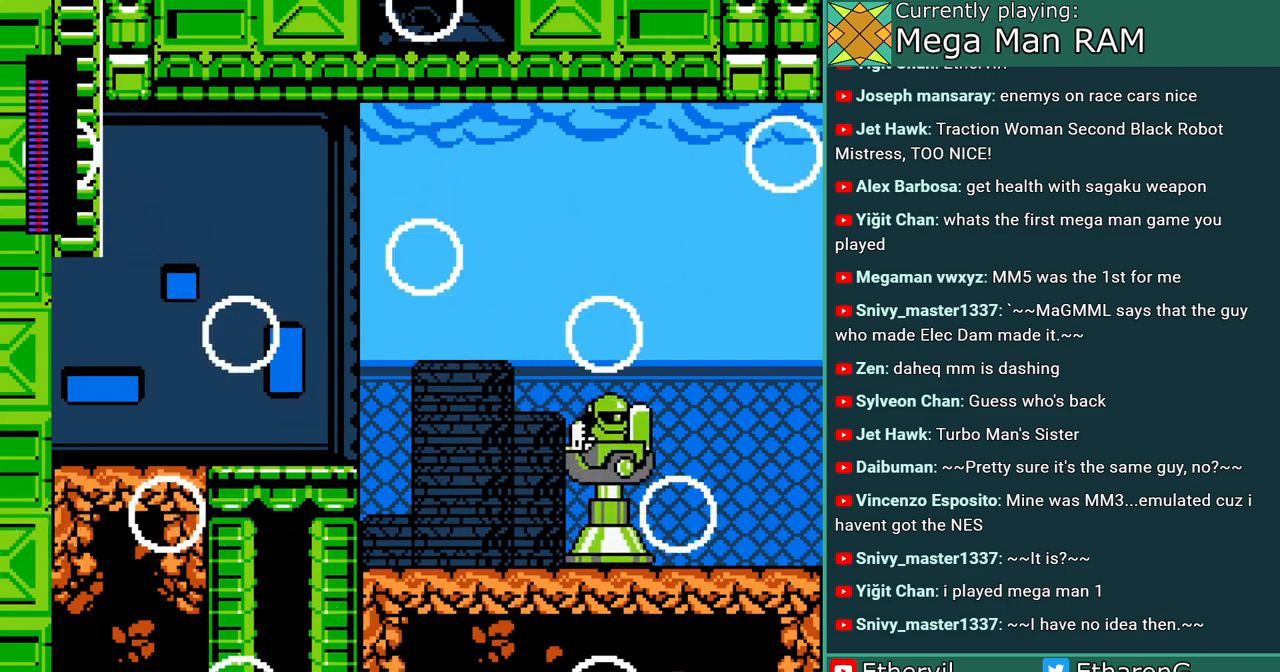
{"buttons": [], "events": []}
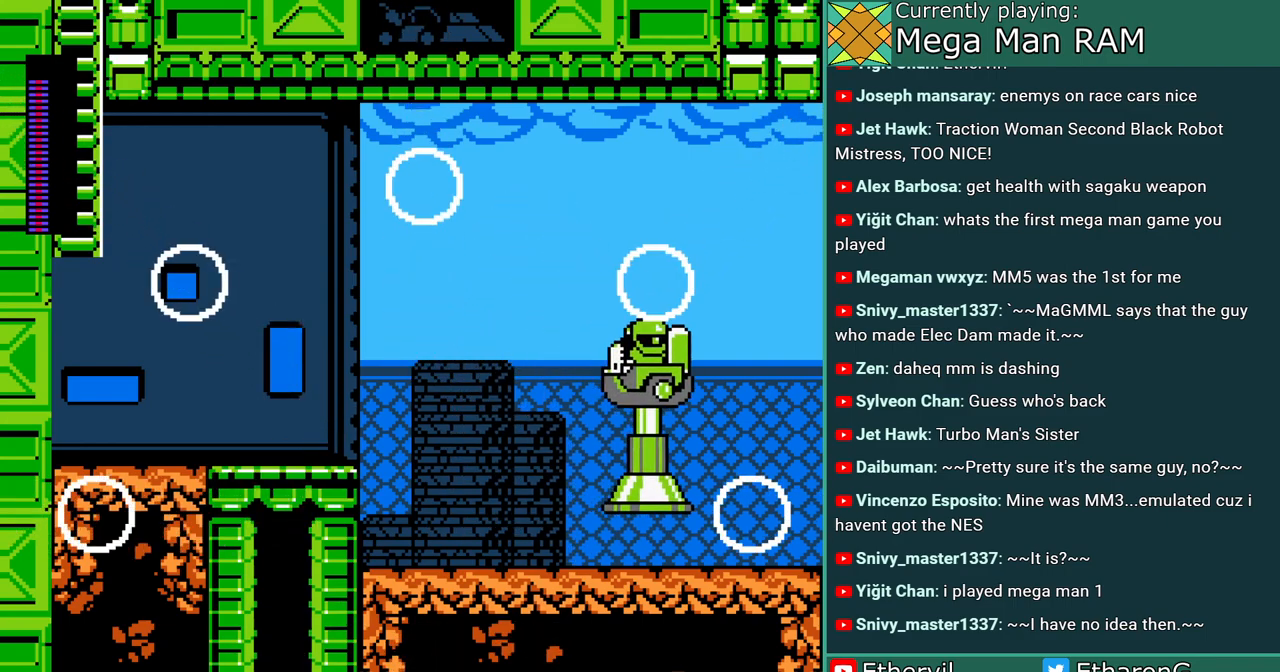
{"buttons": [], "events": []}